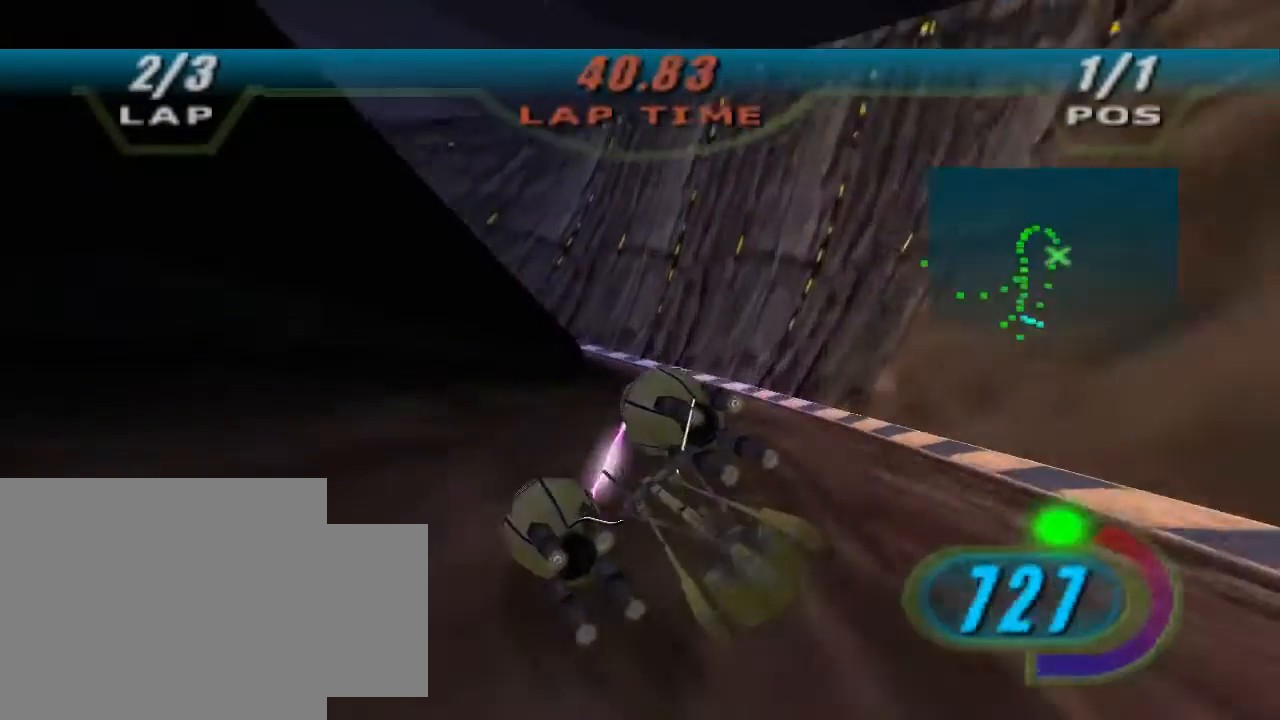
Gameplay with a controller (Xbox layout); each line is a JSON object with the inputs held at the frame after it. "events" lists button and stick changes between this image and that frame as [ms after this image, input, new state], when the widget could be followed in between. Not read: R2.
{"buttons": ["L2", "L3"], "left_stick": "left", "right_stick": "center", "events": [[100, "L3", "down"]]}
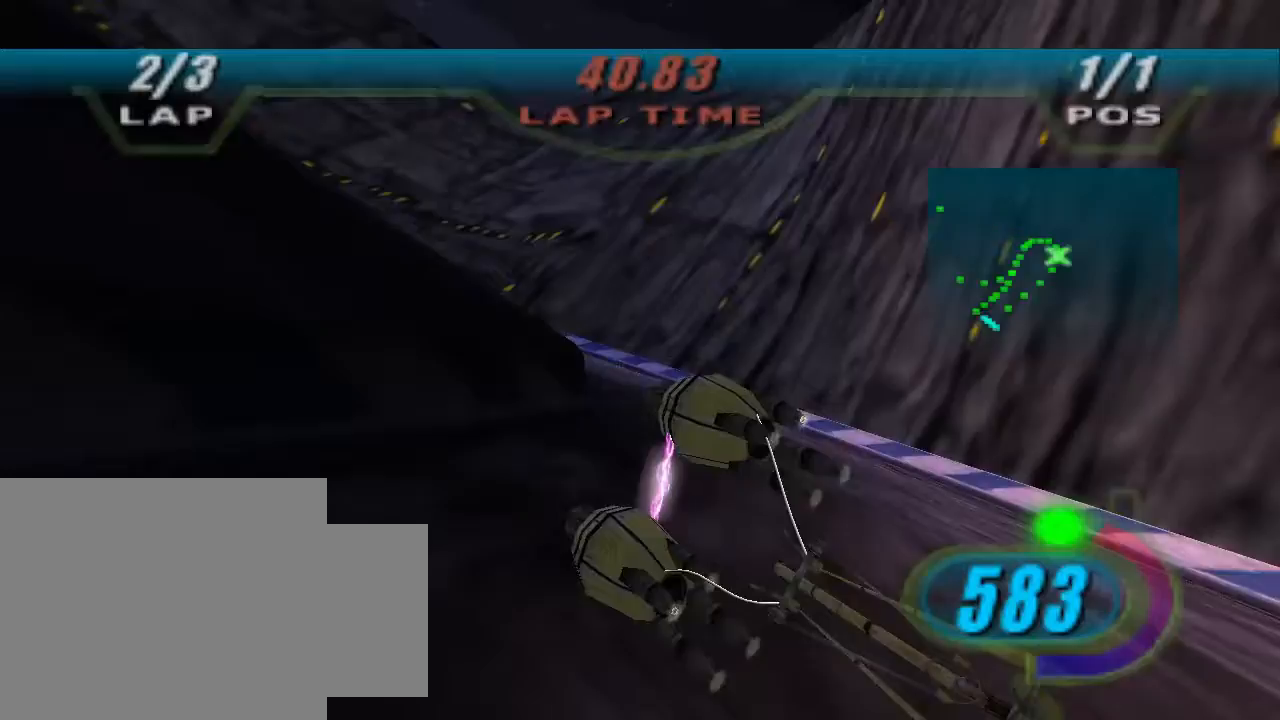
{"buttons": [], "left_stick": "left", "right_stick": "center", "events": [[133, "L3", "up"], [267, "L2", "up"]]}
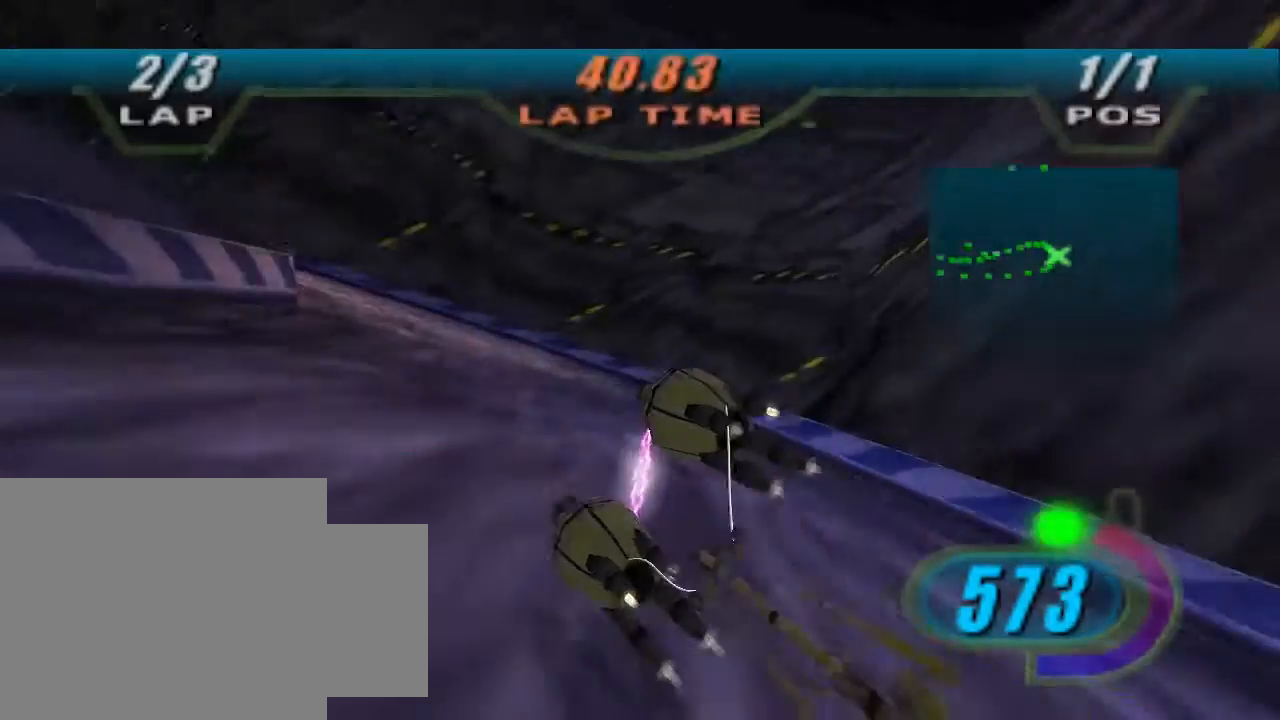
{"buttons": [], "left_stick": "left", "right_stick": "center", "events": []}
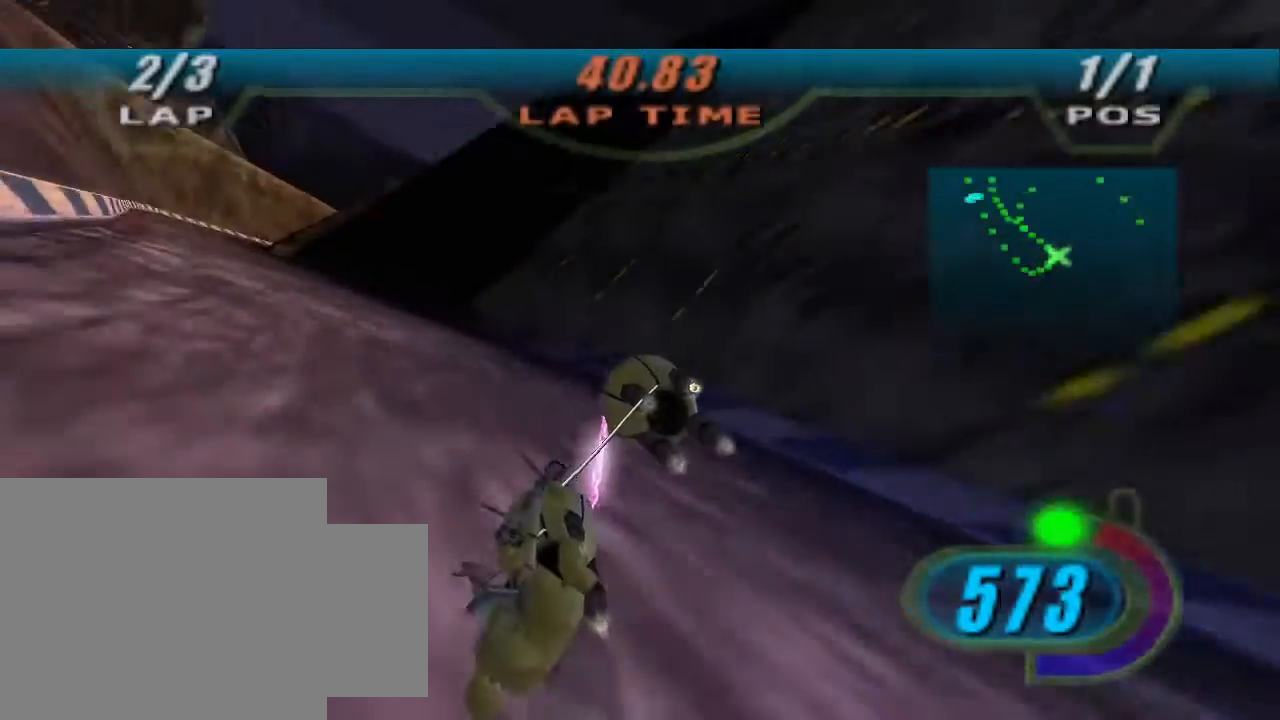
{"buttons": [], "left_stick": "up-left", "right_stick": "center", "events": [[433, "left_stick", "up-left"]]}
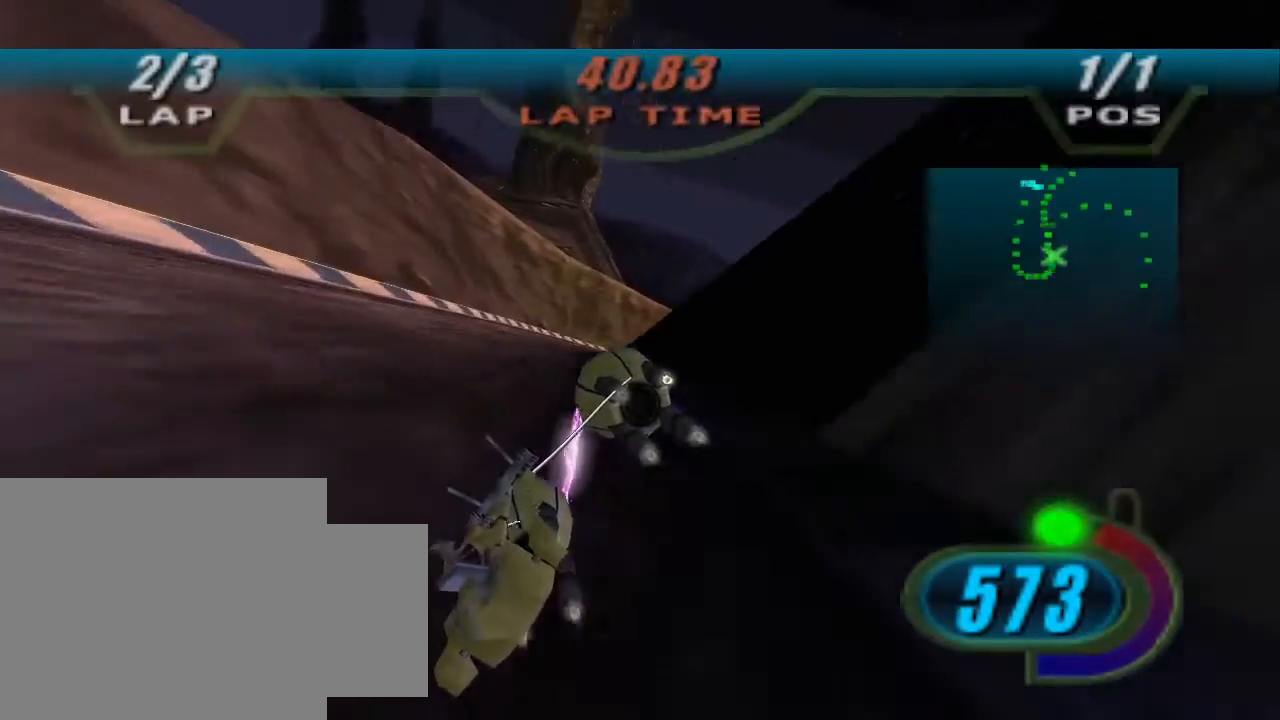
{"buttons": ["X", "L2"], "left_stick": "right", "right_stick": "center", "events": [[167, "L2", "down"], [167, "left_stick", "up-right"], [300, "X", "down"], [300, "left_stick", "right"]]}
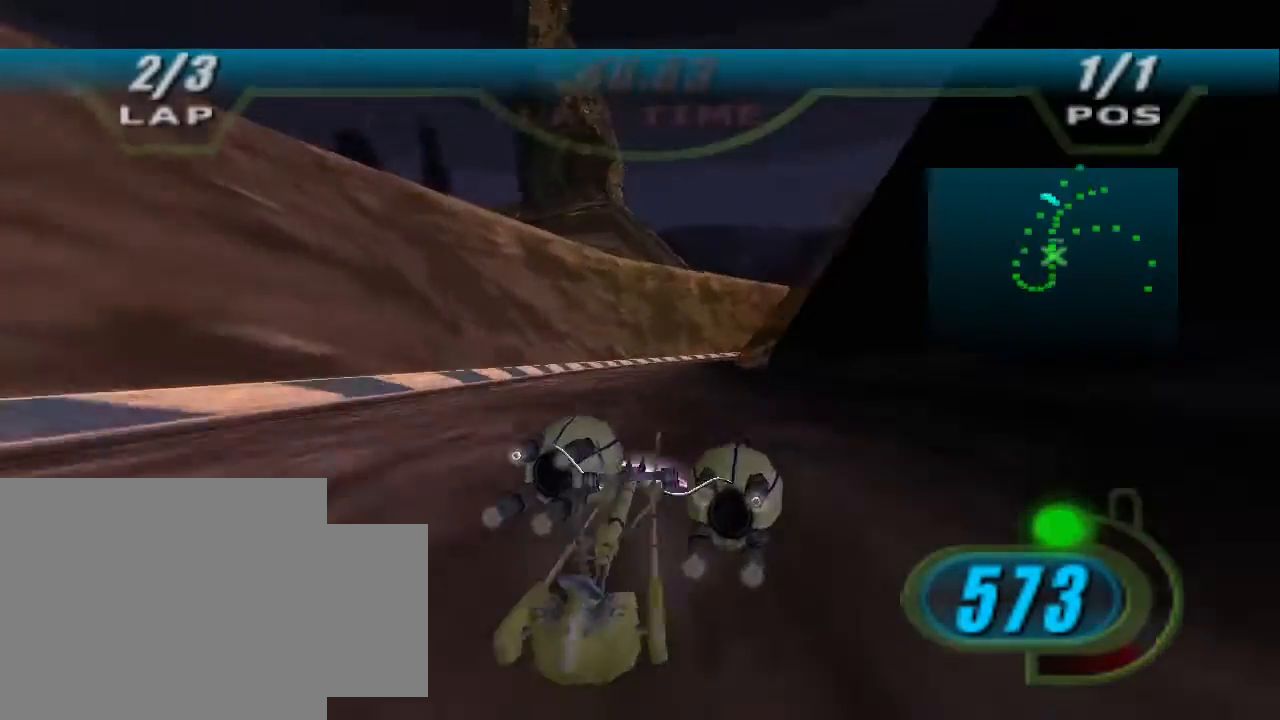
{"buttons": ["X"], "left_stick": "right", "right_stick": "center", "events": [[167, "L2", "up"]]}
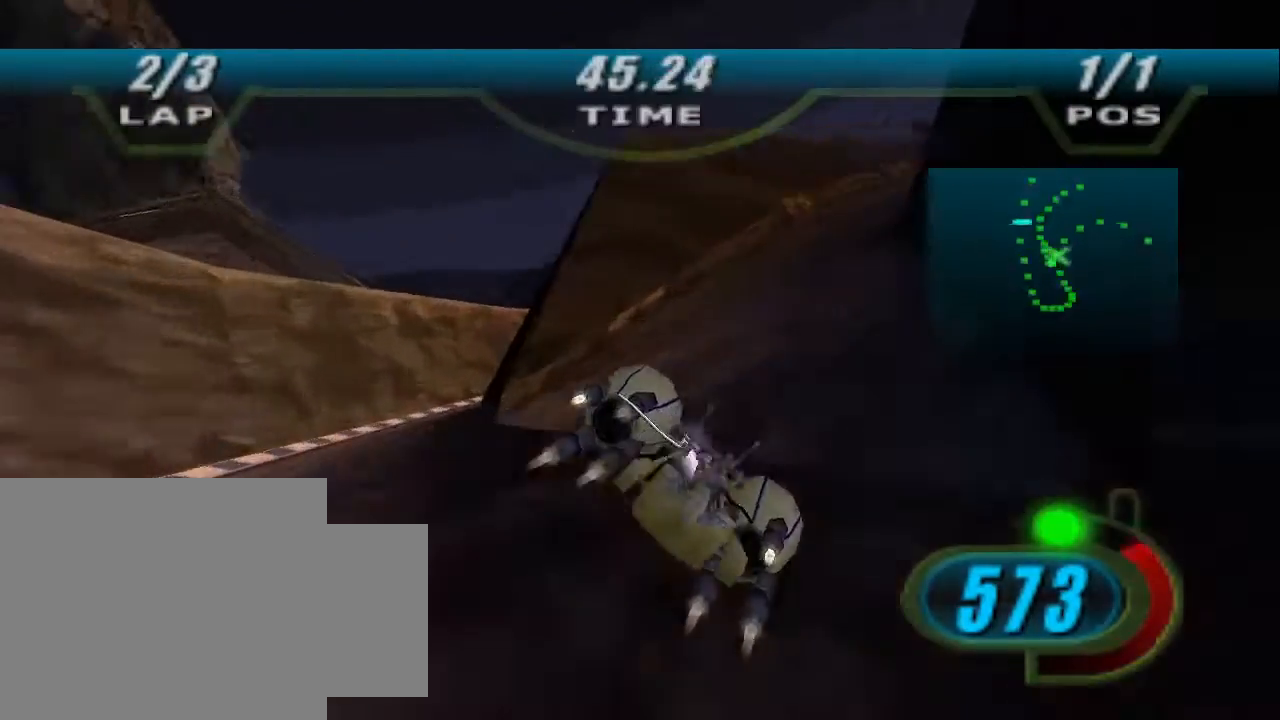
{"buttons": ["X", "L2"], "left_stick": "right", "right_stick": "center", "events": [[100, "L2", "down"], [300, "L2", "up"], [400, "L2", "down"]]}
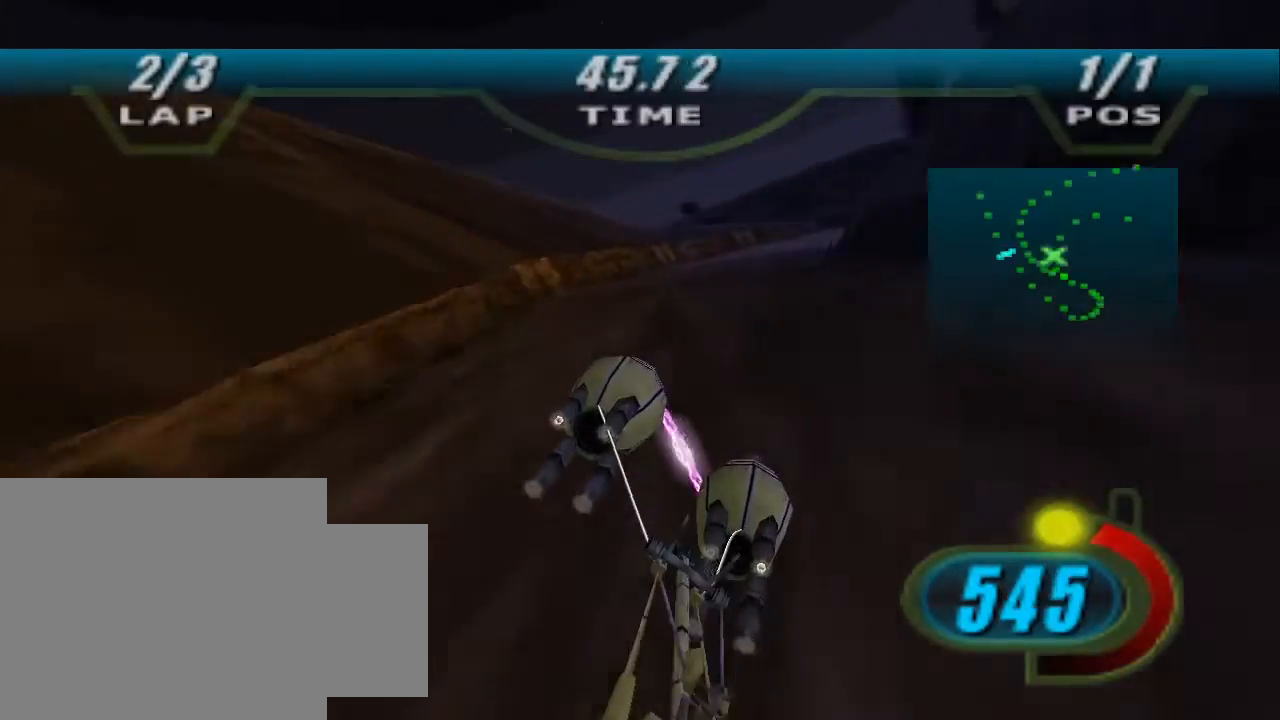
{"buttons": ["X", "L2"], "left_stick": "up-right", "right_stick": "center", "events": [[100, "left_stick", "up-right"]]}
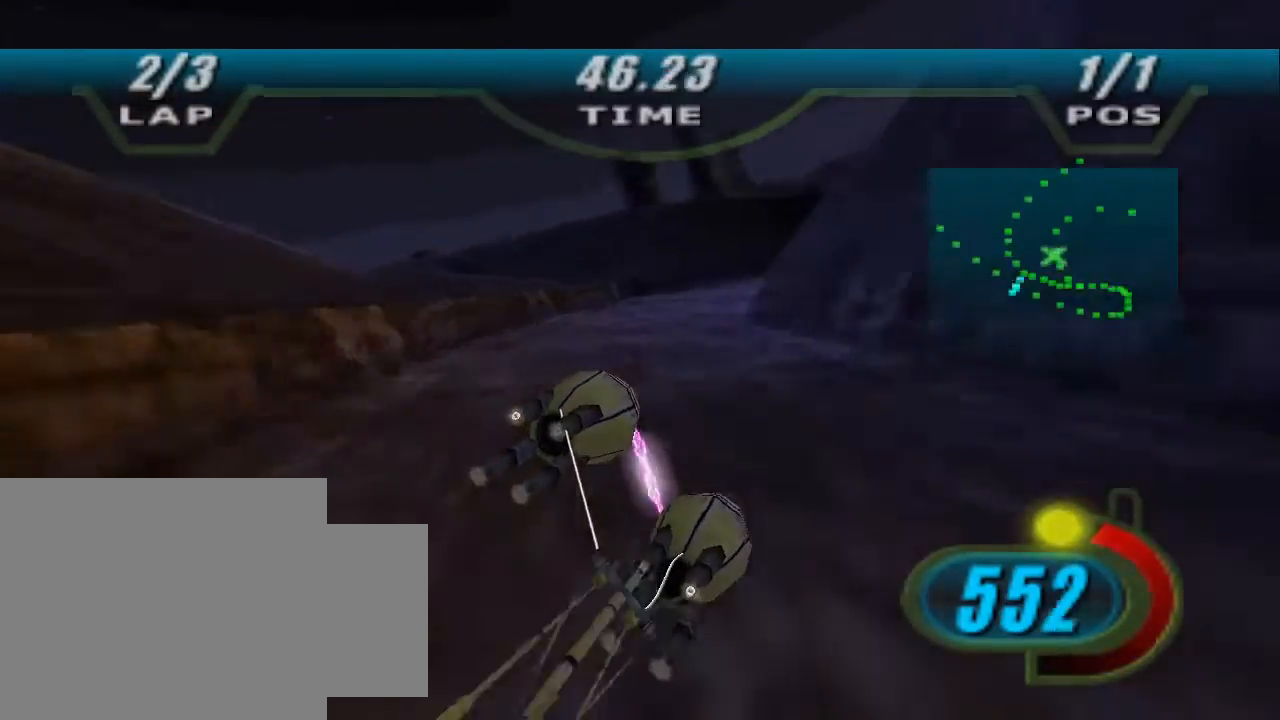
{"buttons": ["X", "L2"], "left_stick": "up", "right_stick": "center", "events": [[133, "left_stick", "up"], [267, "left_stick", "up-right"], [367, "left_stick", "up"]]}
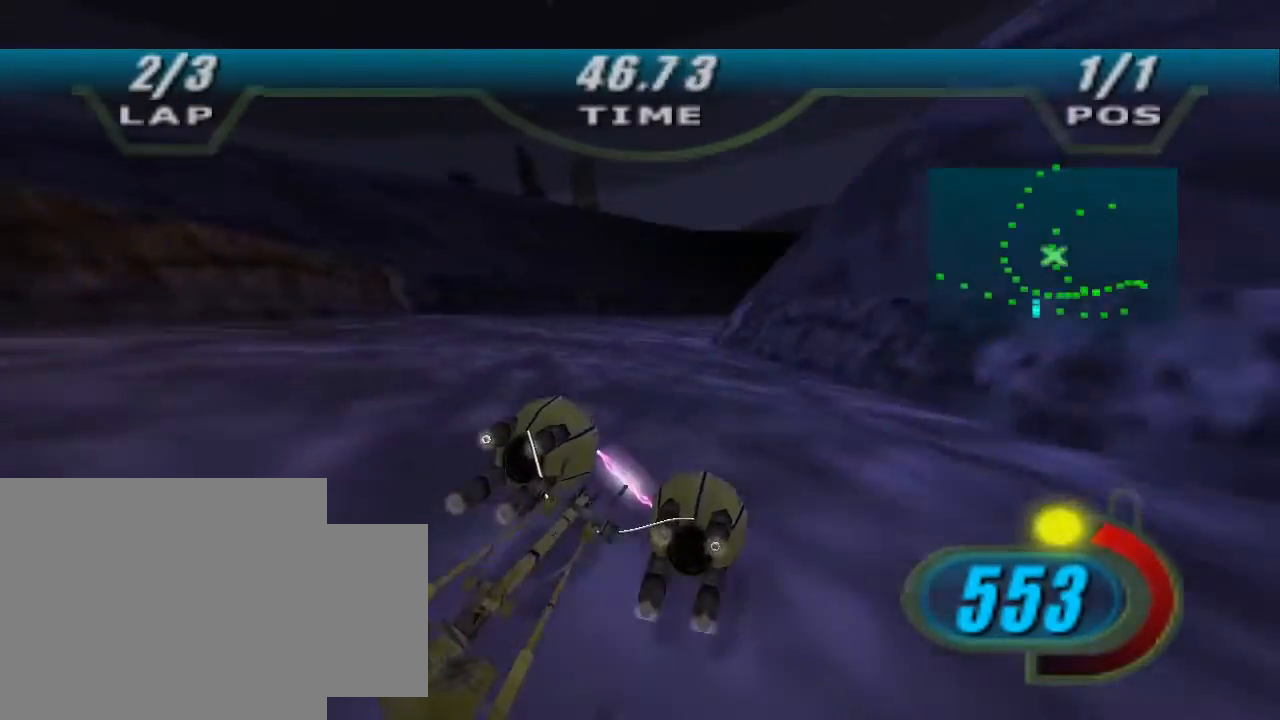
{"buttons": ["X", "L2"], "left_stick": "up-right", "right_stick": "center", "events": [[100, "left_stick", "up-right"]]}
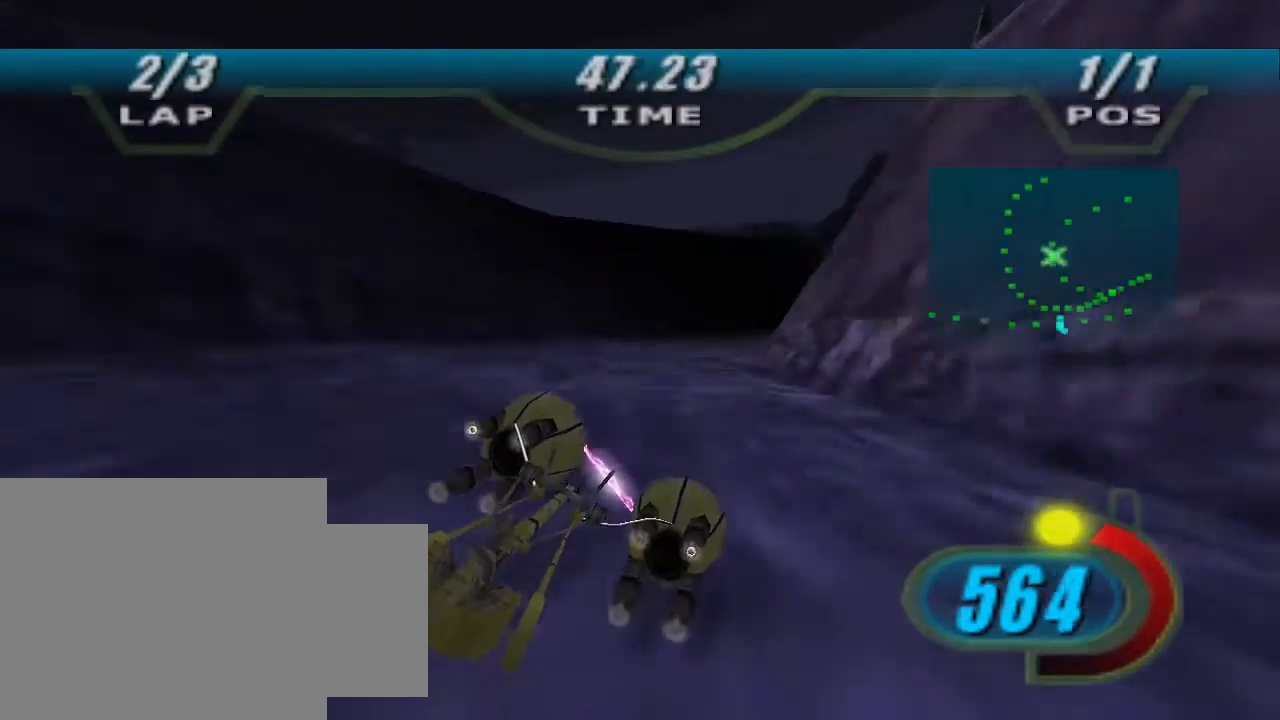
{"buttons": ["X", "L2"], "left_stick": "up-right", "right_stick": "center", "events": [[333, "L2", "up"], [400, "L2", "down"]]}
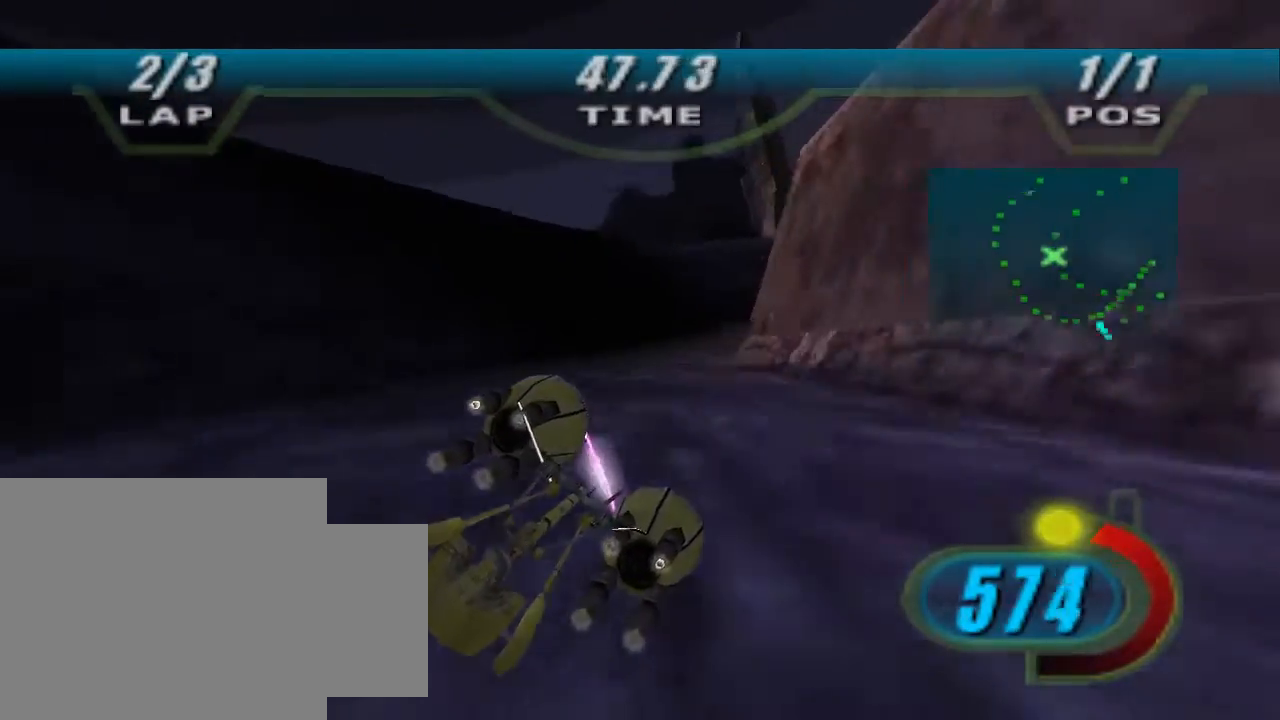
{"buttons": ["X", "L2"], "left_stick": "up-right", "right_stick": "center", "events": [[300, "L2", "up"], [367, "L2", "down"]]}
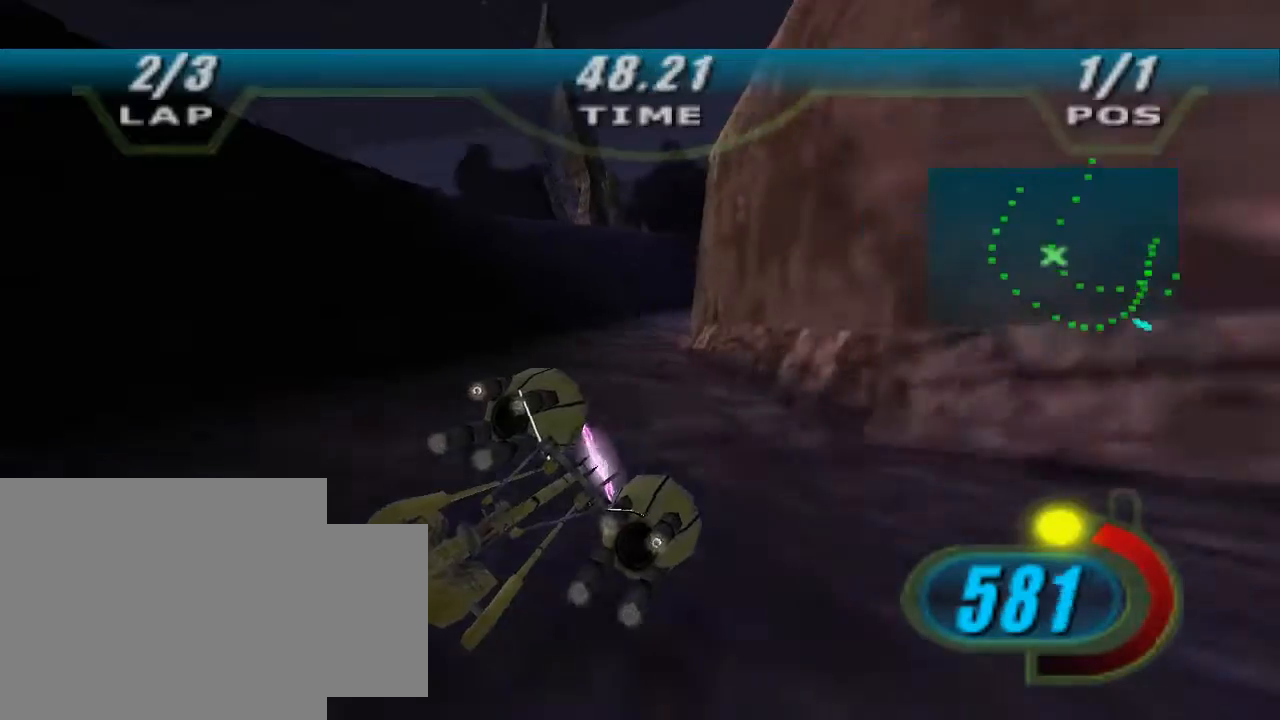
{"buttons": ["X", "L2"], "left_stick": "up-right", "right_stick": "center", "events": []}
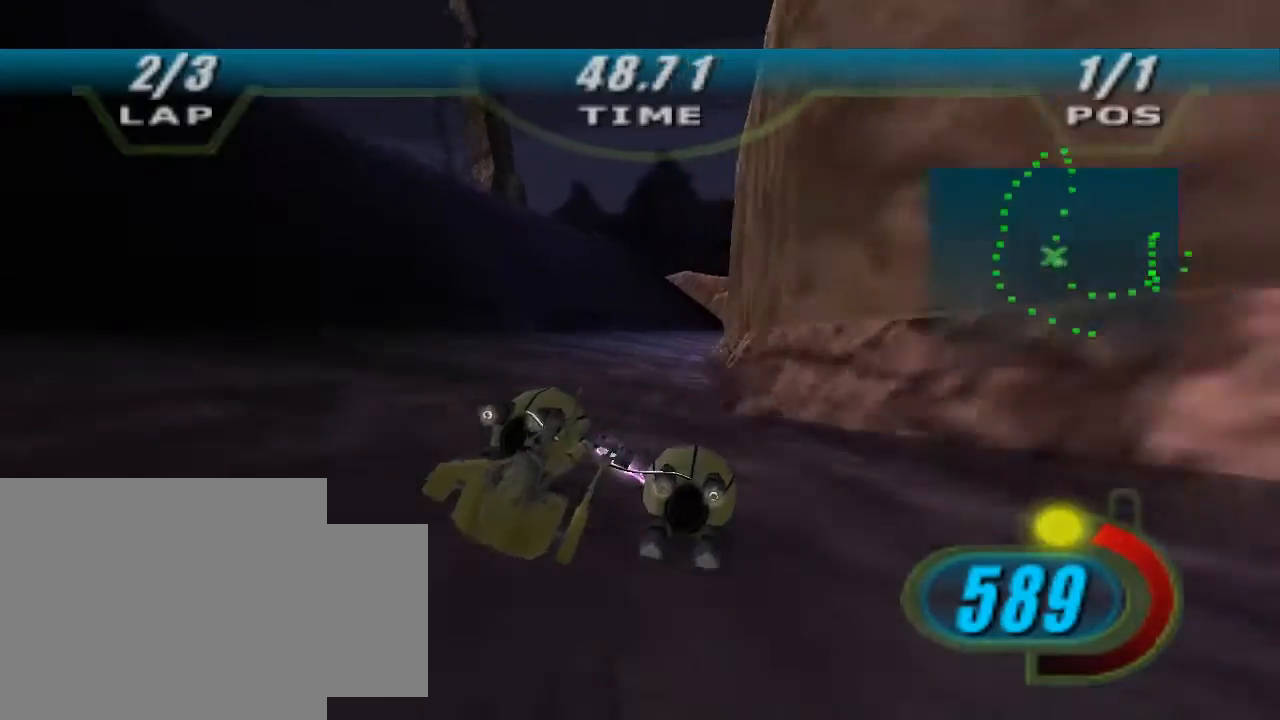
{"buttons": ["X"], "left_stick": "up", "right_stick": "center", "events": [[200, "L2", "up"], [300, "left_stick", "up"]]}
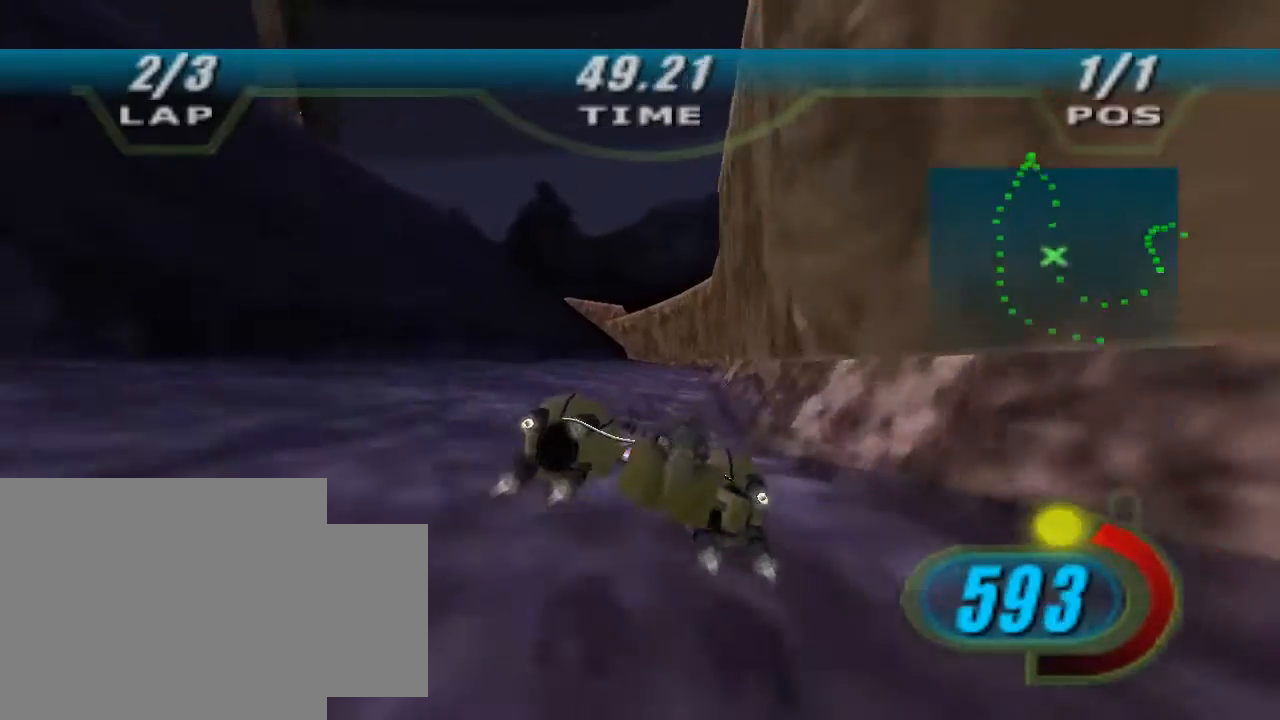
{"buttons": ["X"], "left_stick": "center", "right_stick": "center", "events": [[300, "left_stick", "up-left"], [467, "left_stick", "center"]]}
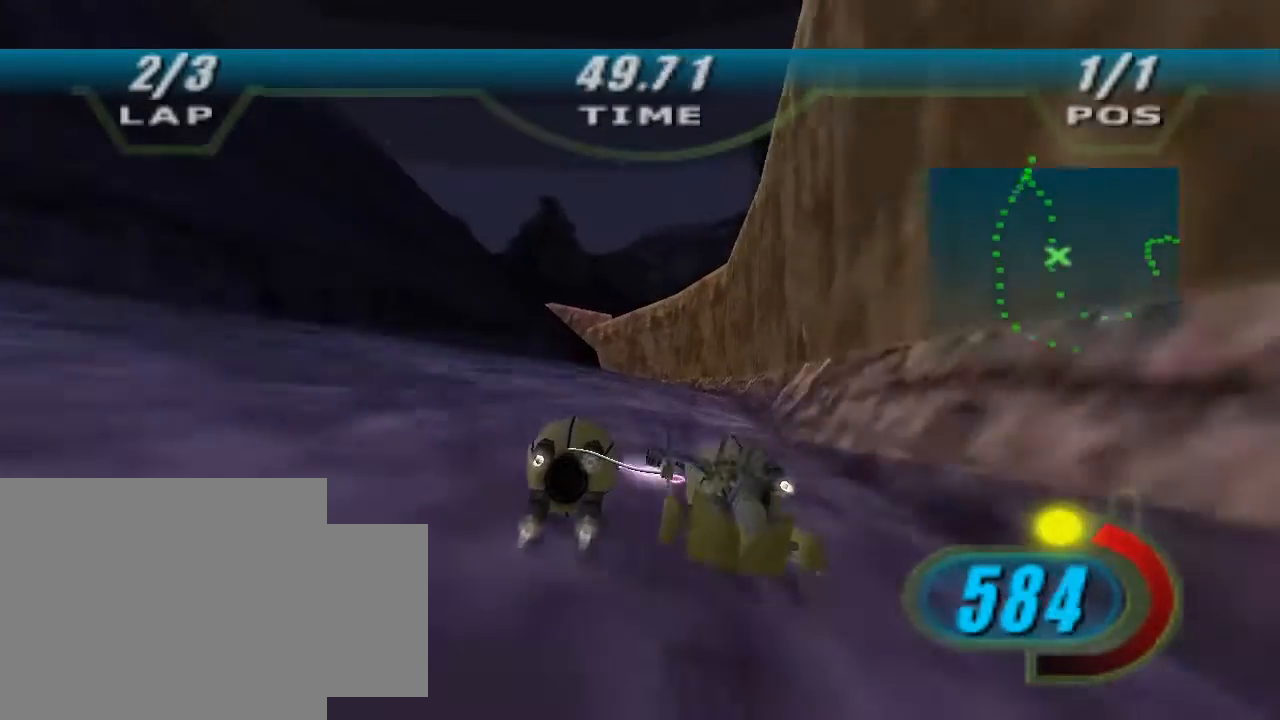
{"buttons": ["X"], "left_stick": "up", "right_stick": "center", "events": [[200, "left_stick", "up"]]}
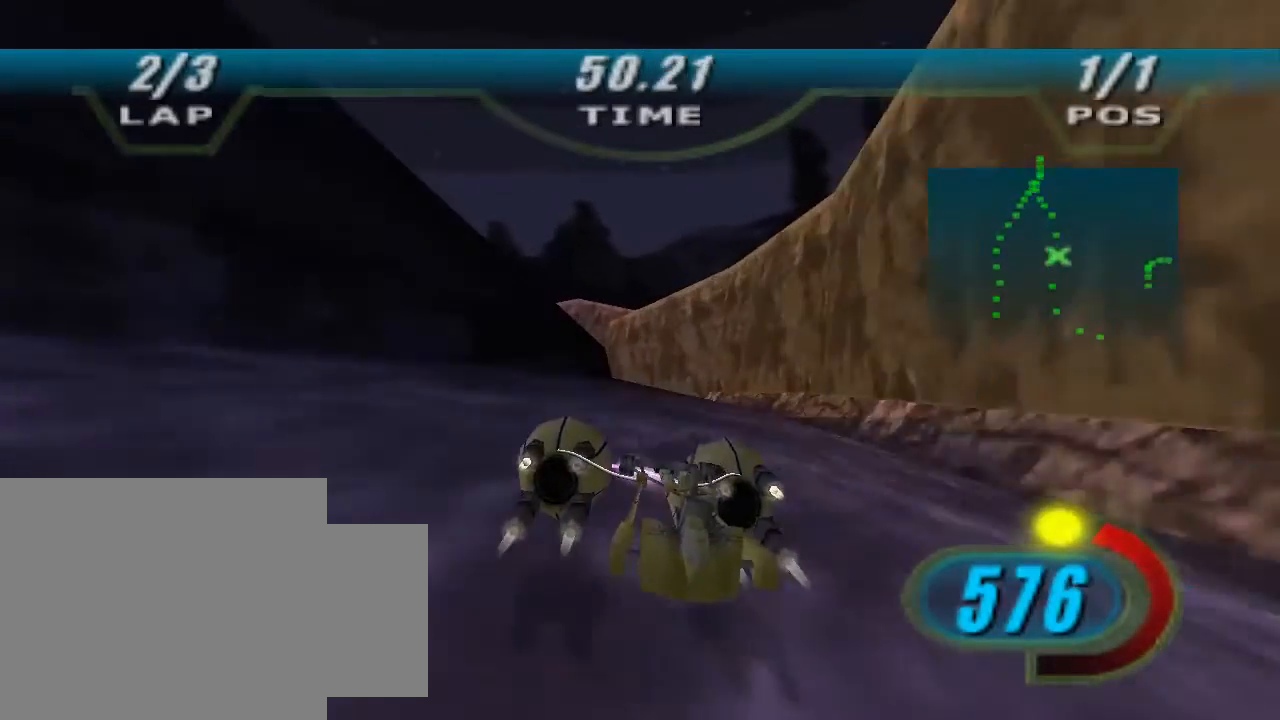
{"buttons": ["X"], "left_stick": "up-left", "right_stick": "center", "events": [[400, "left_stick", "up-left"]]}
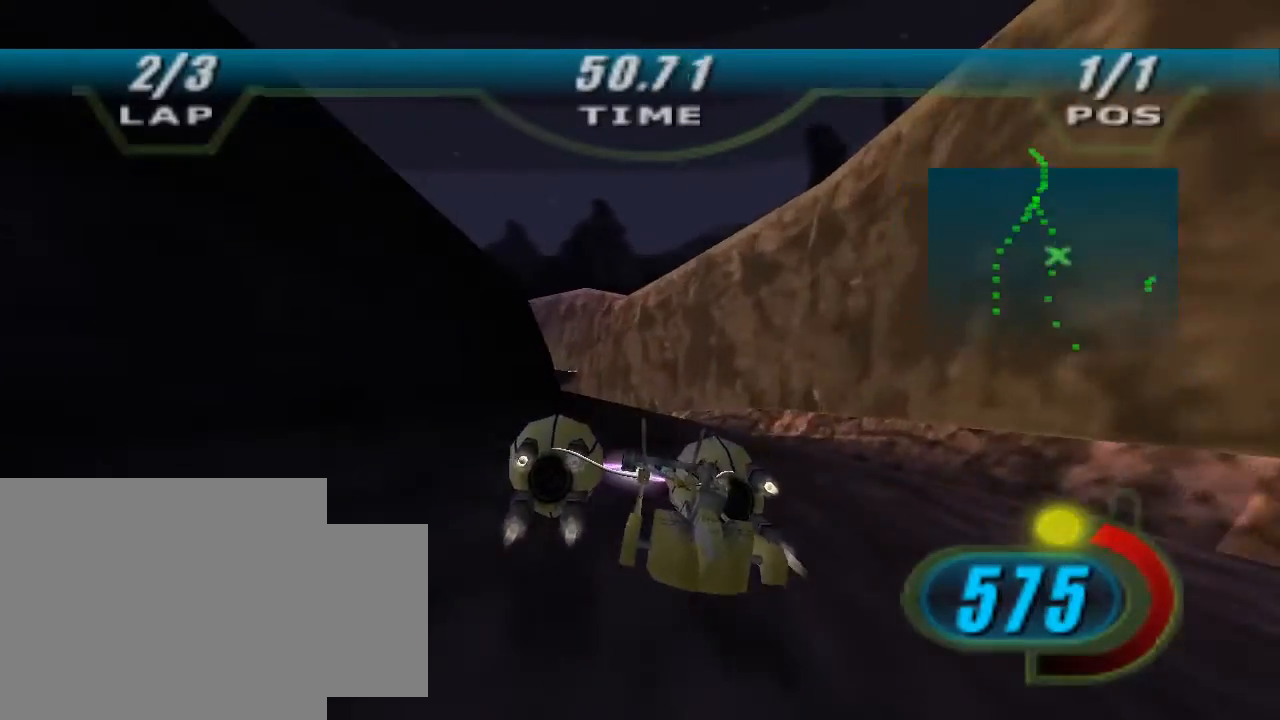
{"buttons": ["X"], "left_stick": "up", "right_stick": "left", "events": [[300, "left_stick", "up"], [367, "right_stick", "left"]]}
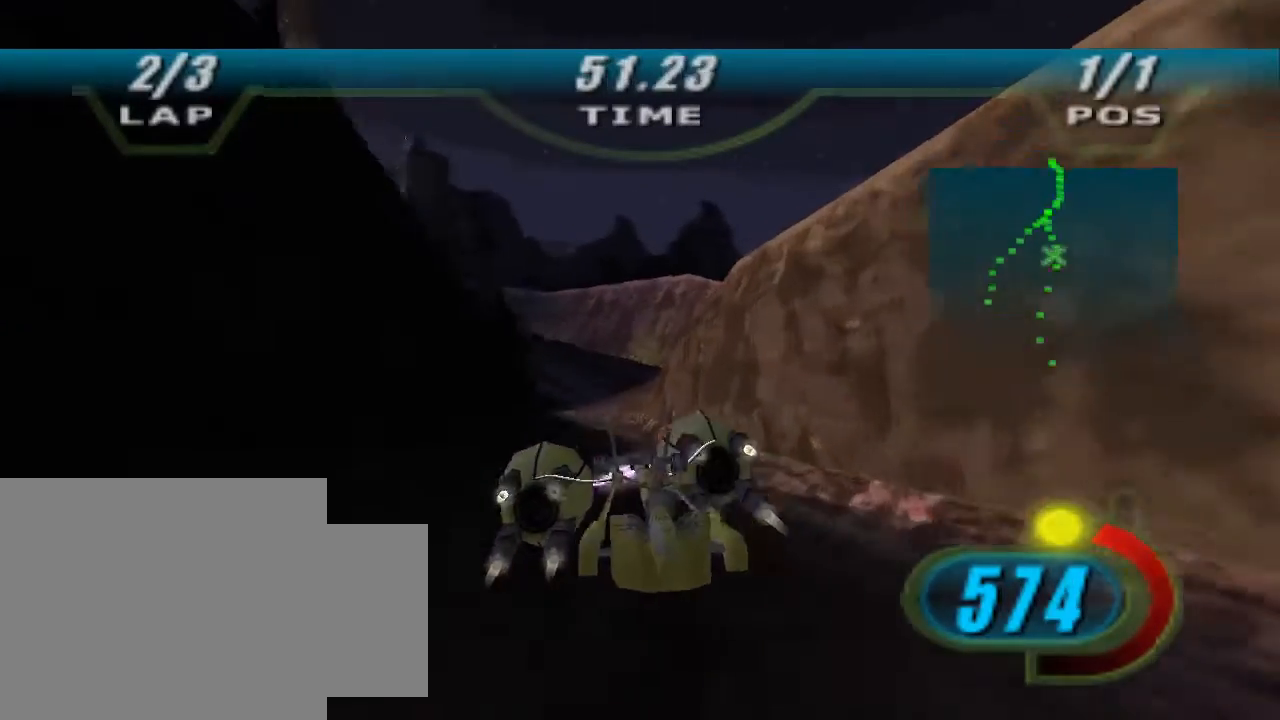
{"buttons": ["X"], "left_stick": "up-left", "right_stick": "left", "events": [[300, "left_stick", "up-left"]]}
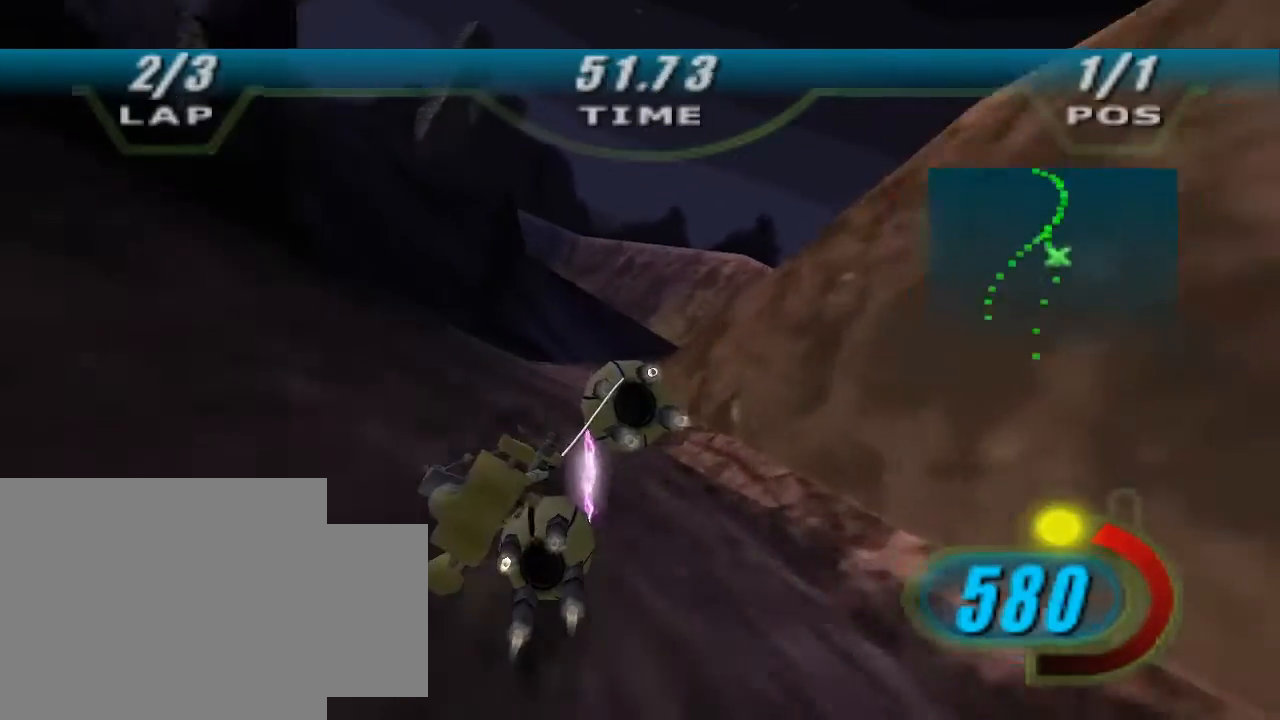
{"buttons": ["X"], "left_stick": "up", "right_stick": "left", "events": [[33, "left_stick", "up"]]}
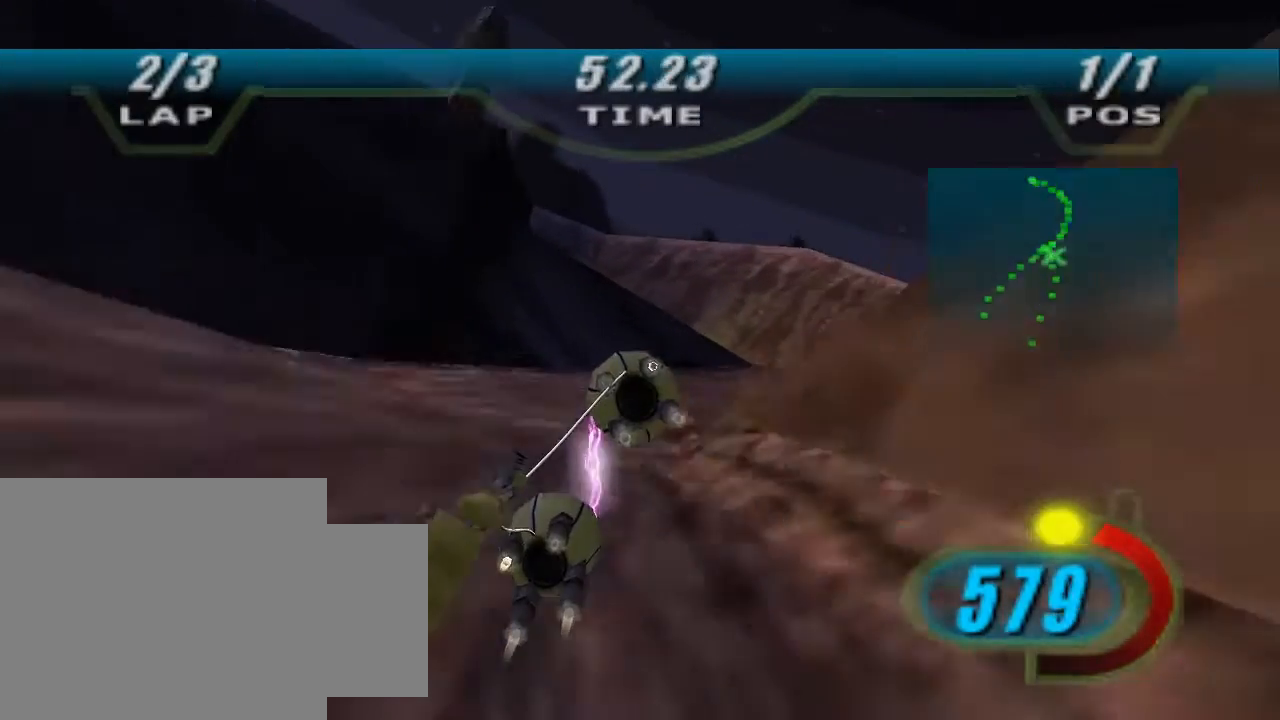
{"buttons": ["X"], "left_stick": "up", "right_stick": "left", "events": [[133, "left_stick", "up-right"], [367, "left_stick", "up"]]}
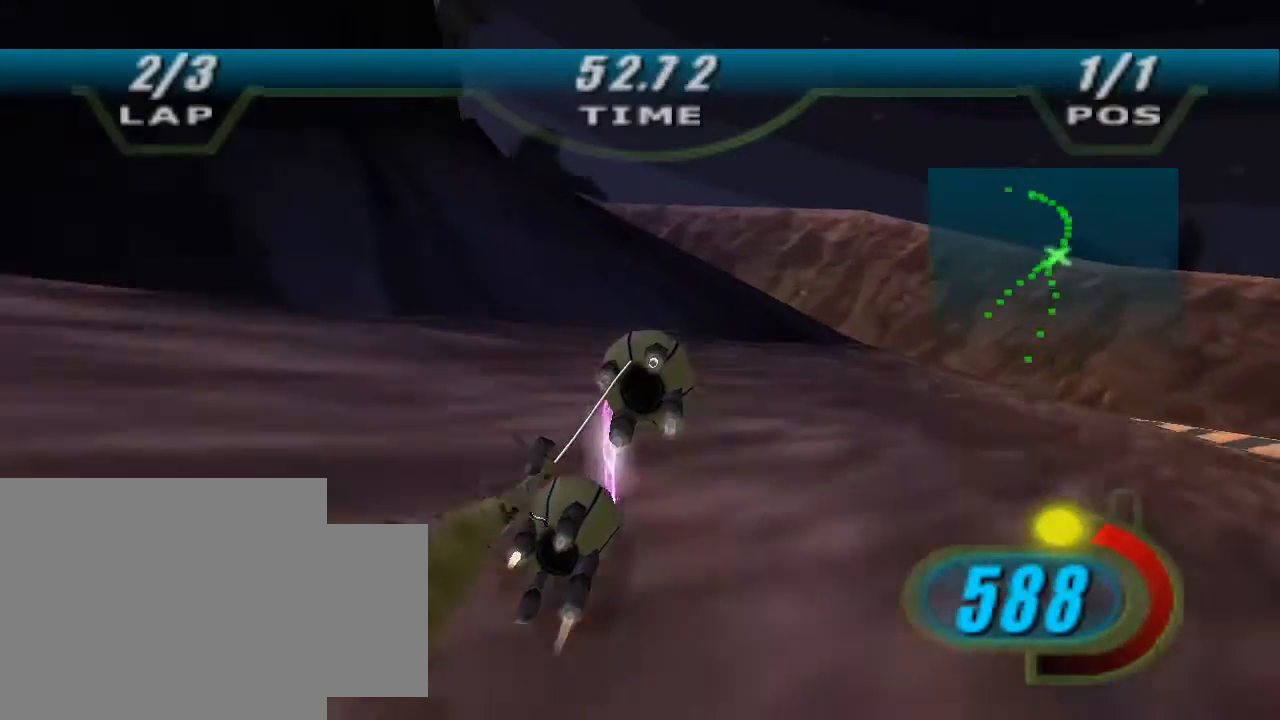
{"buttons": ["X", "L2"], "left_stick": "up-left", "right_stick": "left", "events": [[300, "L2", "down"], [333, "left_stick", "up-left"]]}
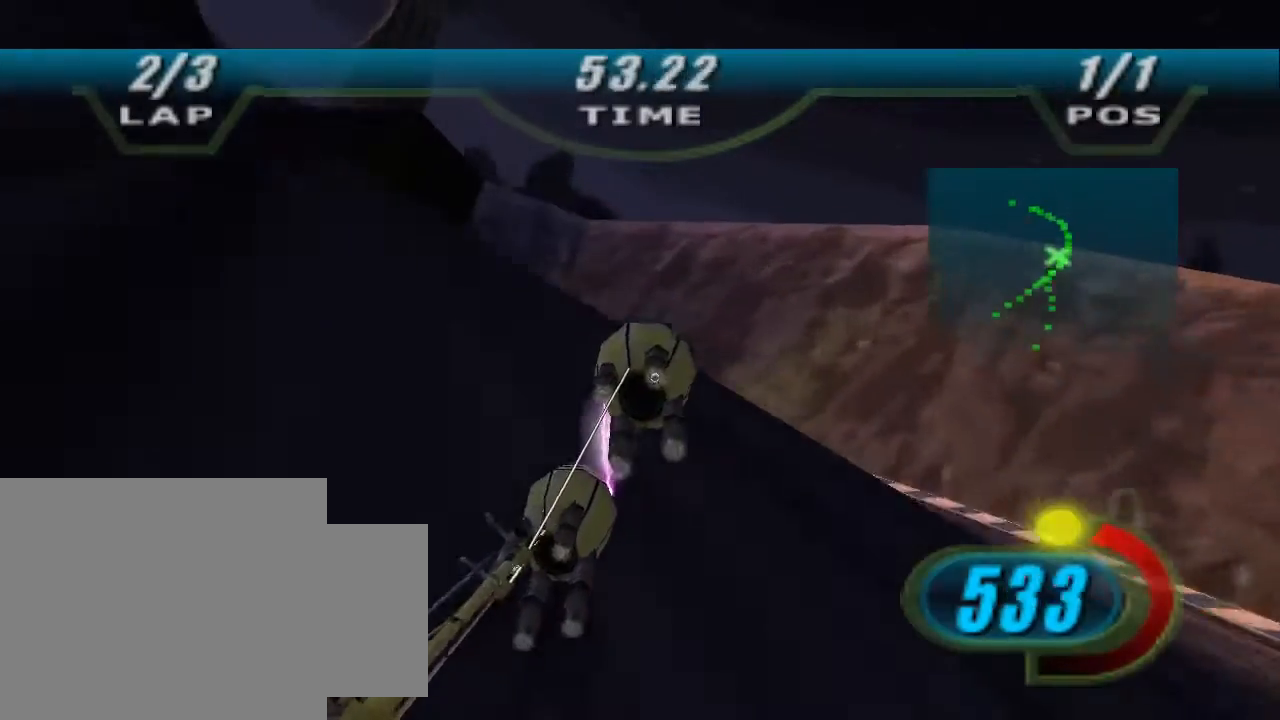
{"buttons": ["X", "L2"], "left_stick": "up-left", "right_stick": "center", "events": [[333, "right_stick", "center"]]}
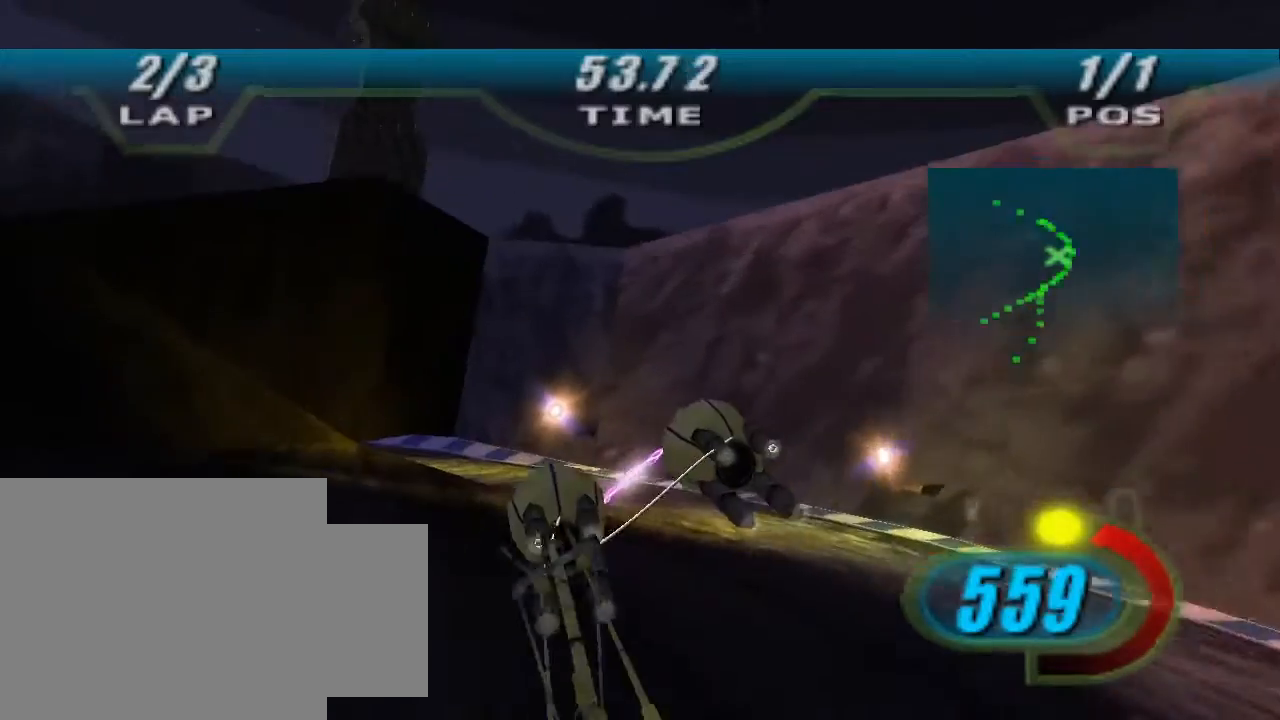
{"buttons": ["X", "L2"], "left_stick": "up-left", "right_stick": "center", "events": []}
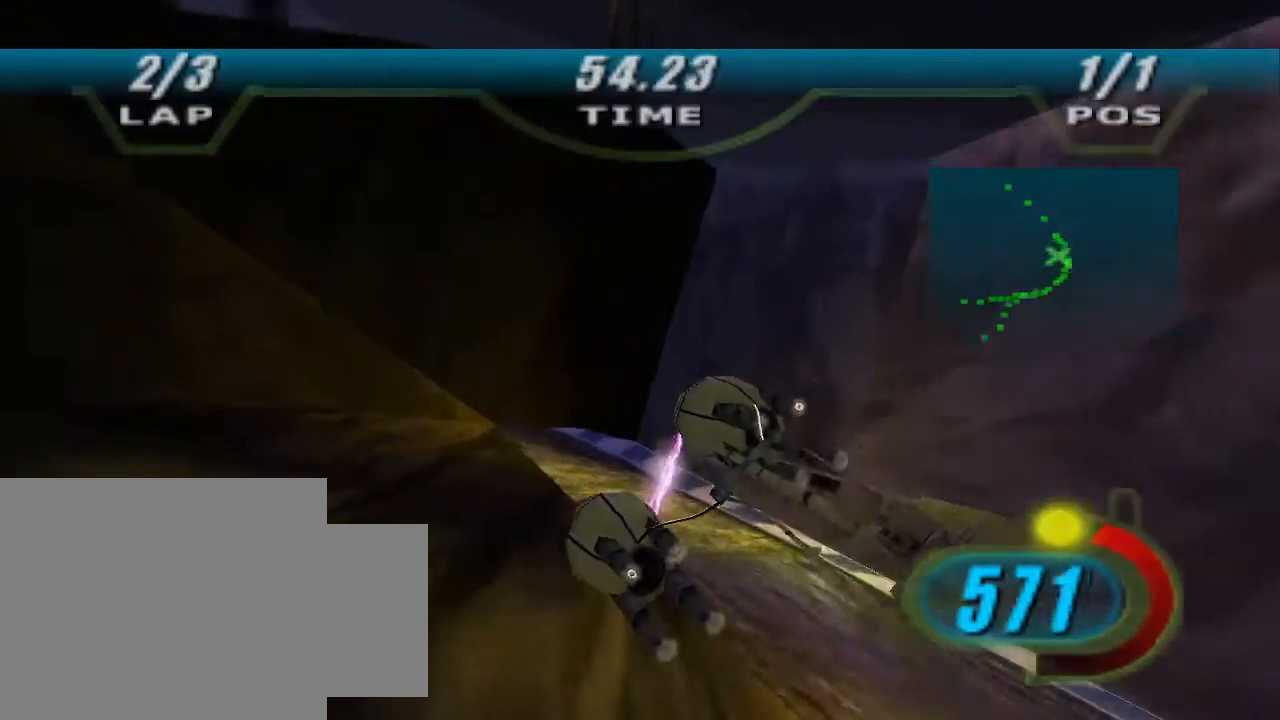
{"buttons": ["X", "L2"], "left_stick": "up", "right_stick": "left", "events": [[33, "right_stick", "left"], [200, "left_stick", "up"]]}
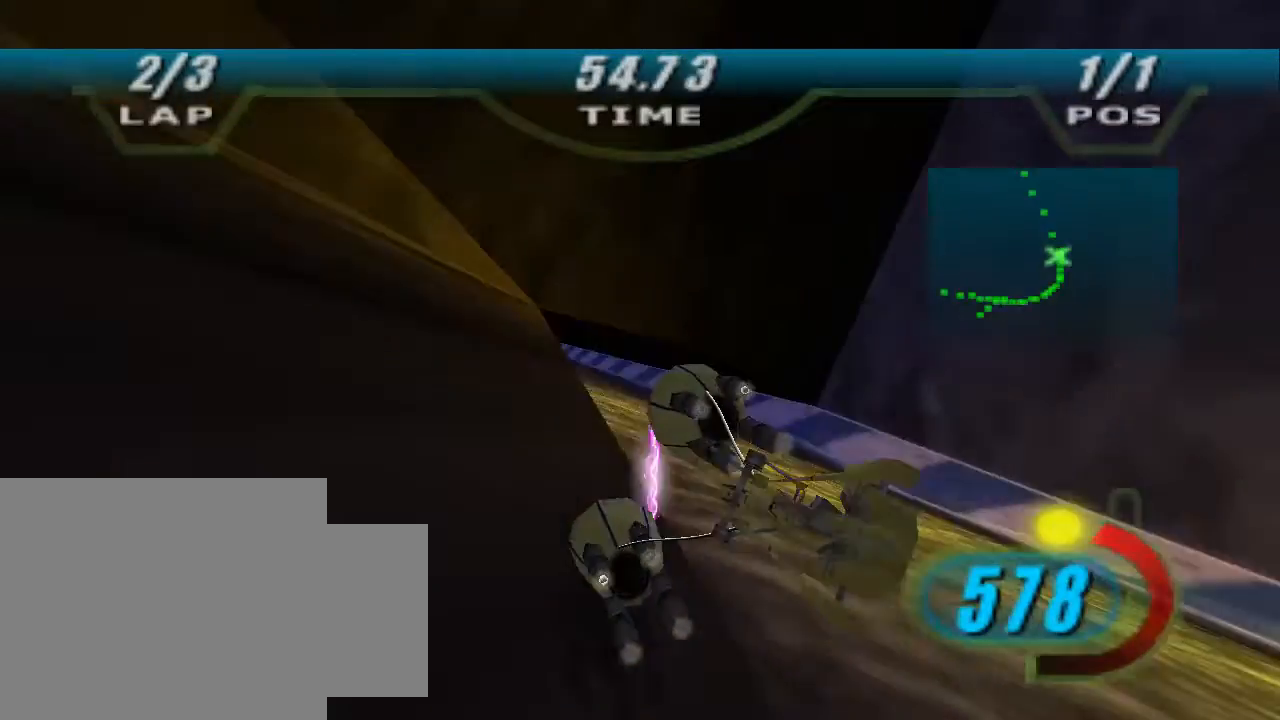
{"buttons": ["X"], "left_stick": "up-left", "right_stick": "left", "events": [[133, "L2", "up"], [367, "left_stick", "up-left"]]}
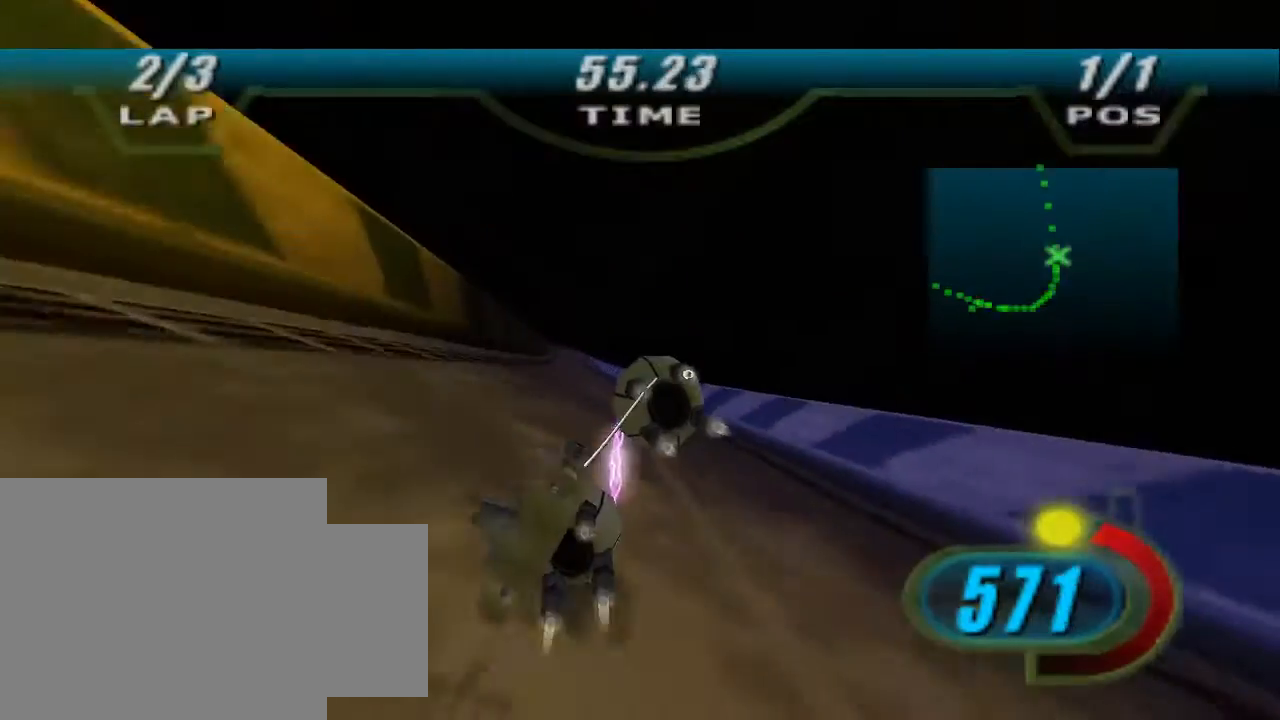
{"buttons": ["X"], "left_stick": "up", "right_stick": "left", "events": [[133, "left_stick", "center"], [267, "left_stick", "up-left"], [333, "left_stick", "up"]]}
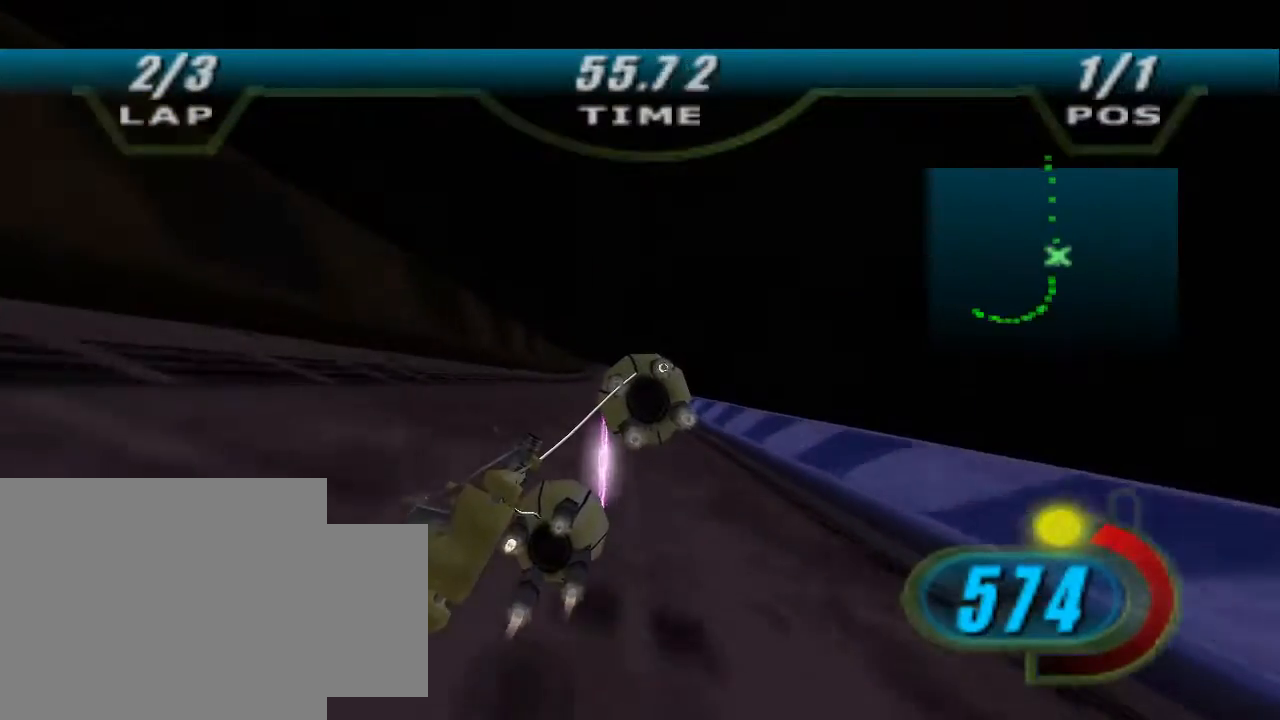
{"buttons": [], "left_stick": "up", "right_stick": "left", "events": [[33, "R1", "down"], [167, "R1", "up"], [233, "X", "up"]]}
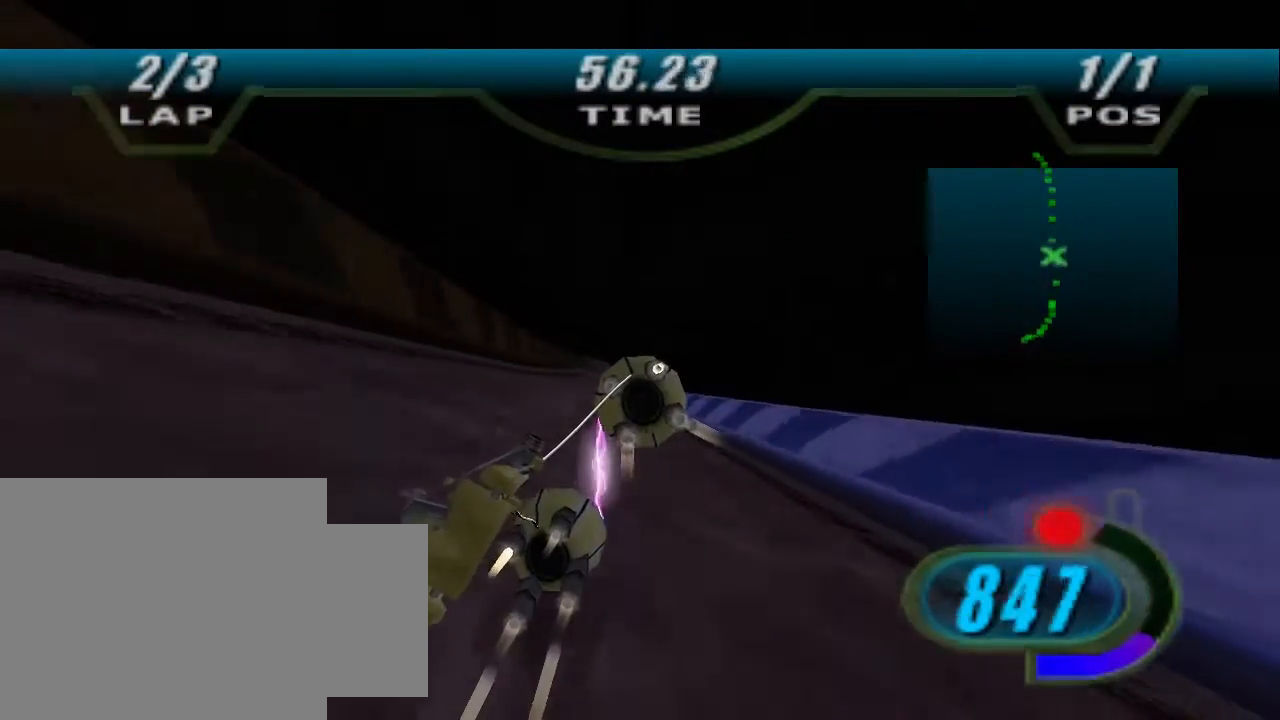
{"buttons": ["L2"], "left_stick": "up", "right_stick": "left", "events": [[300, "L2", "down"]]}
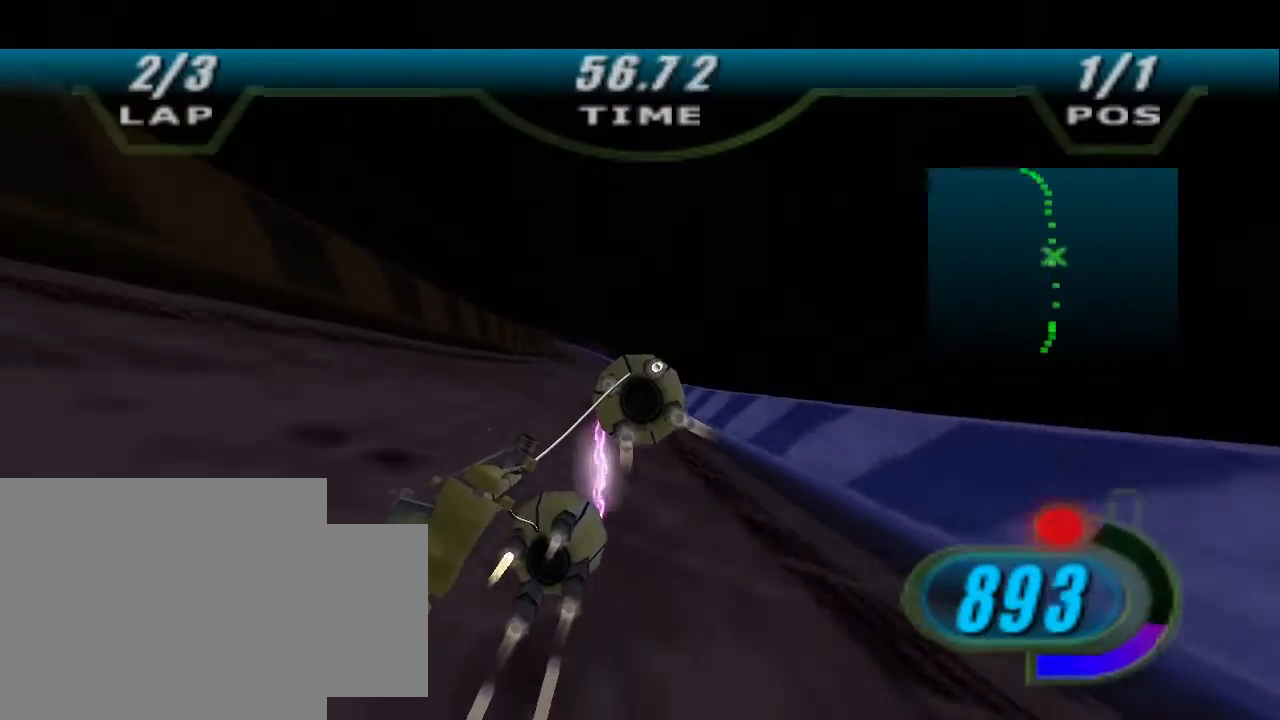
{"buttons": ["L2"], "left_stick": "up-left", "right_stick": "left", "events": [[233, "left_stick", "up-left"]]}